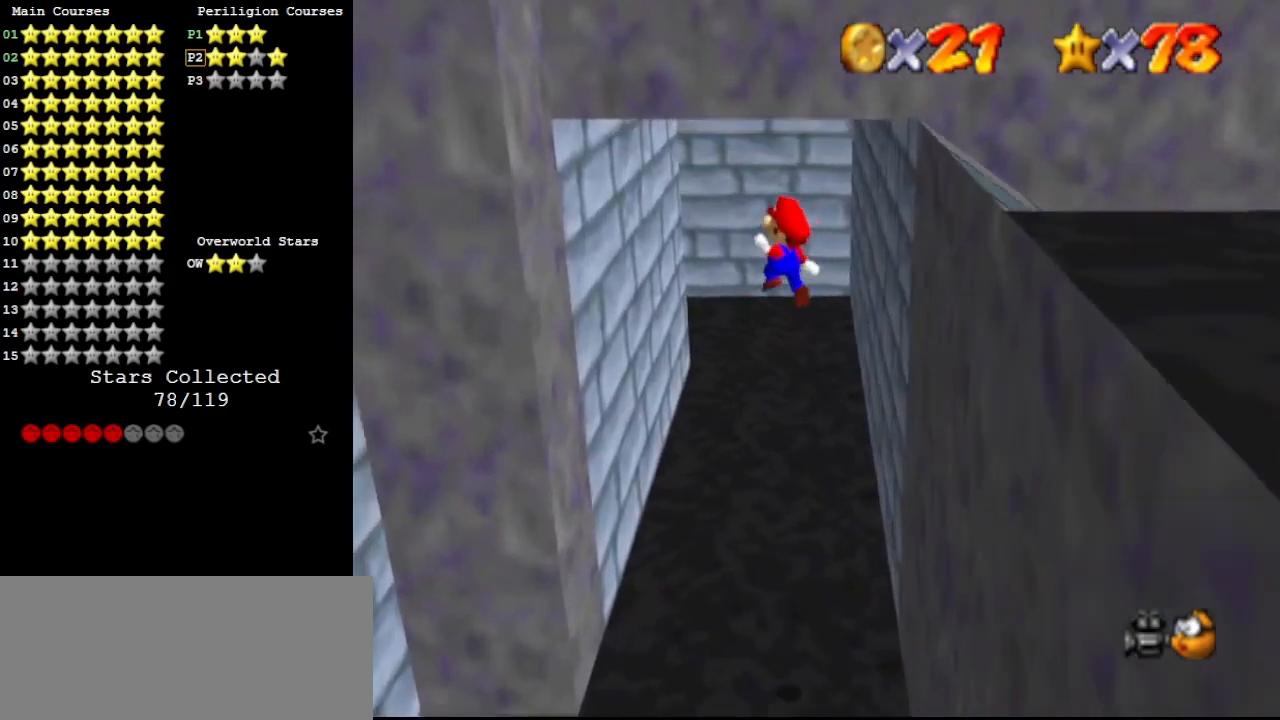
Gameplay with a controller (Nintendo layout); each line is a JSON object with the inputs held at the frame after it. "events" lists button and stick changes between this image and that frame as [ms after this image, input, new state], when the widget could be followed in between. Not read: L3 R3.
{"buttons": [], "left_stick": "up-right", "events": [[33, "B", "down"], [167, "B", "up"], [400, "A", "down"], [433, "left_stick", "up-right"], [500, "A", "up"]]}
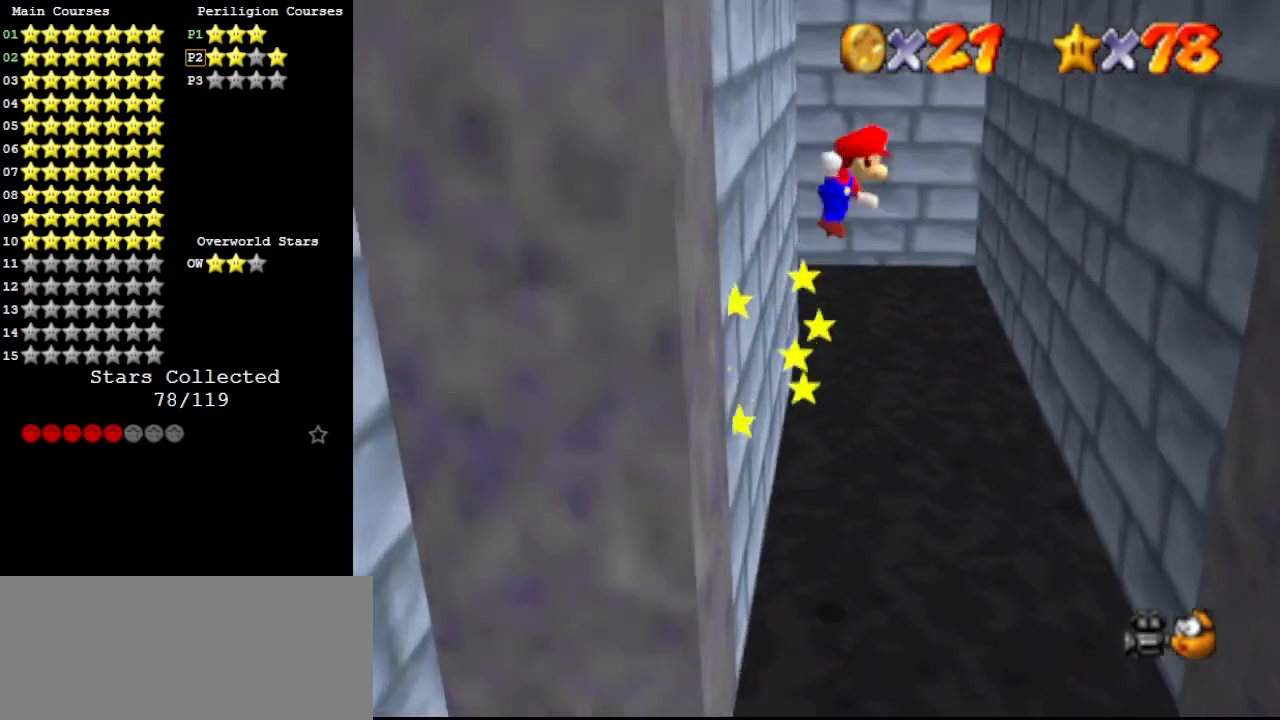
{"buttons": [], "left_stick": "up-right", "events": [[267, "B", "down"], [367, "B", "up"]]}
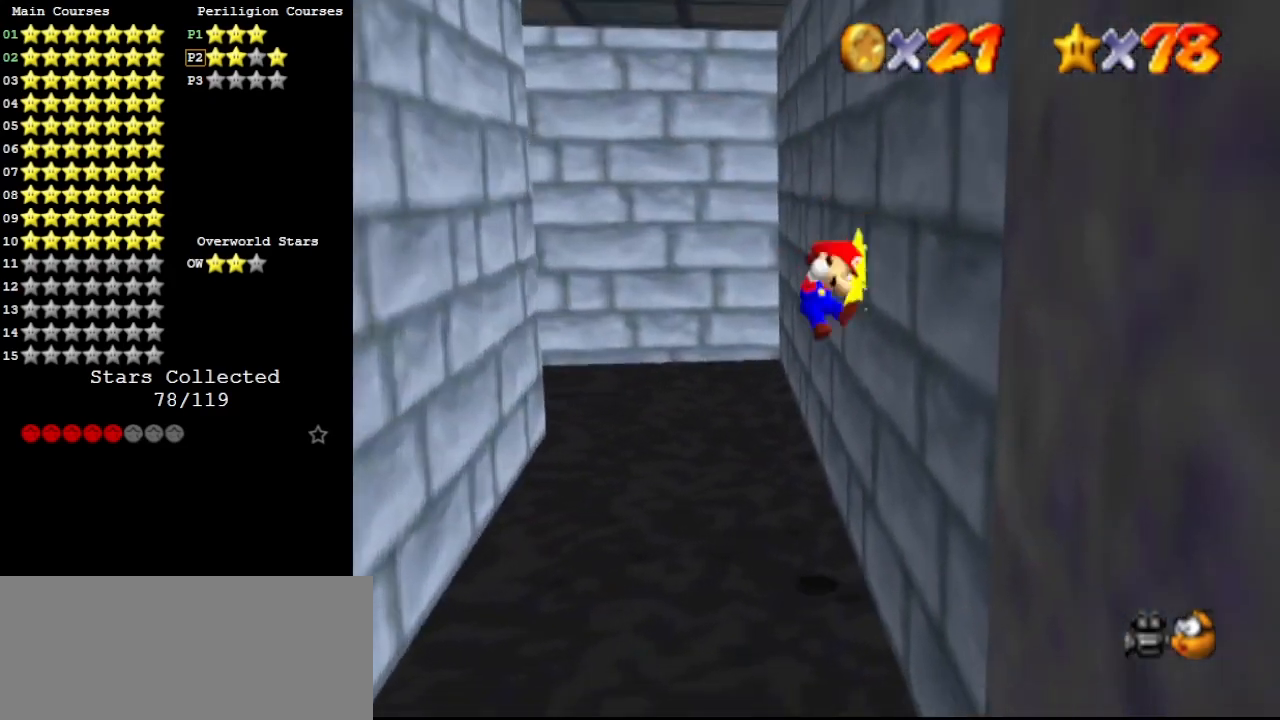
{"buttons": [], "left_stick": "left", "events": [[67, "A", "down"], [100, "left_stick", "up-left"], [133, "A", "up"], [267, "left_stick", "left"], [367, "B", "down"], [467, "B", "up"]]}
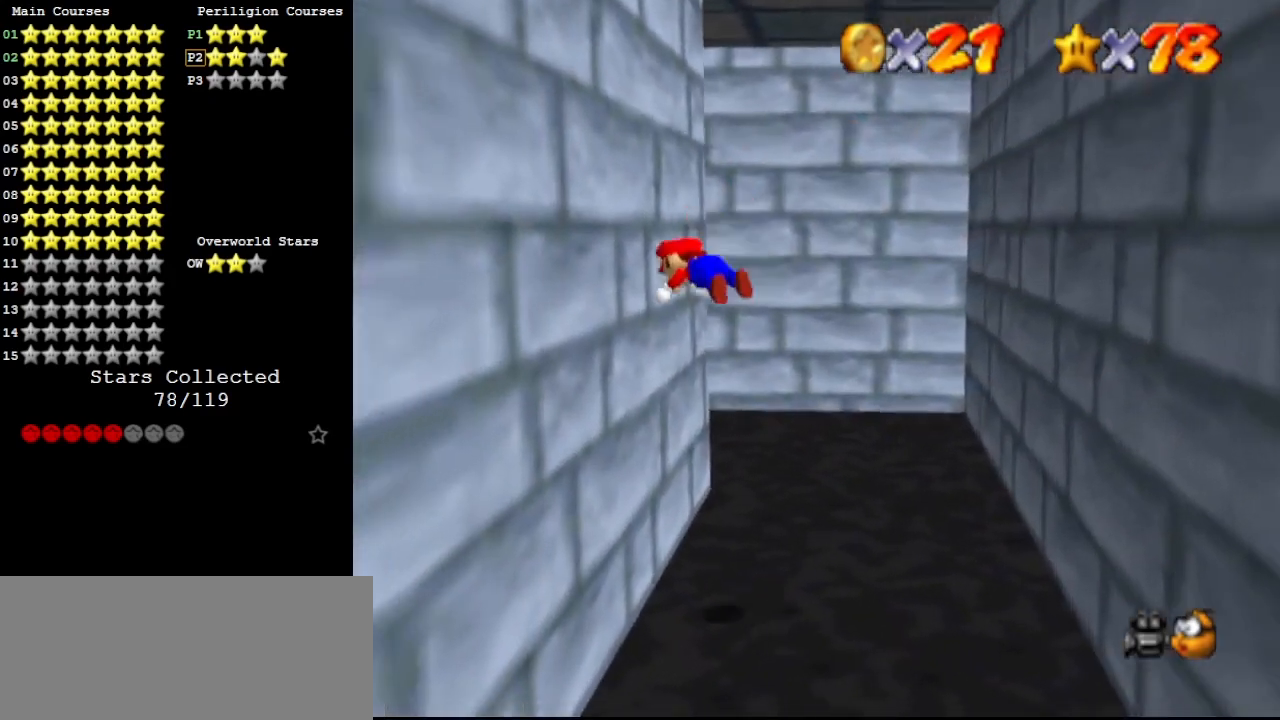
{"buttons": ["B"], "left_stick": "up-right", "events": [[200, "A", "down"], [233, "left_stick", "up-right"], [300, "A", "up"], [433, "B", "down"]]}
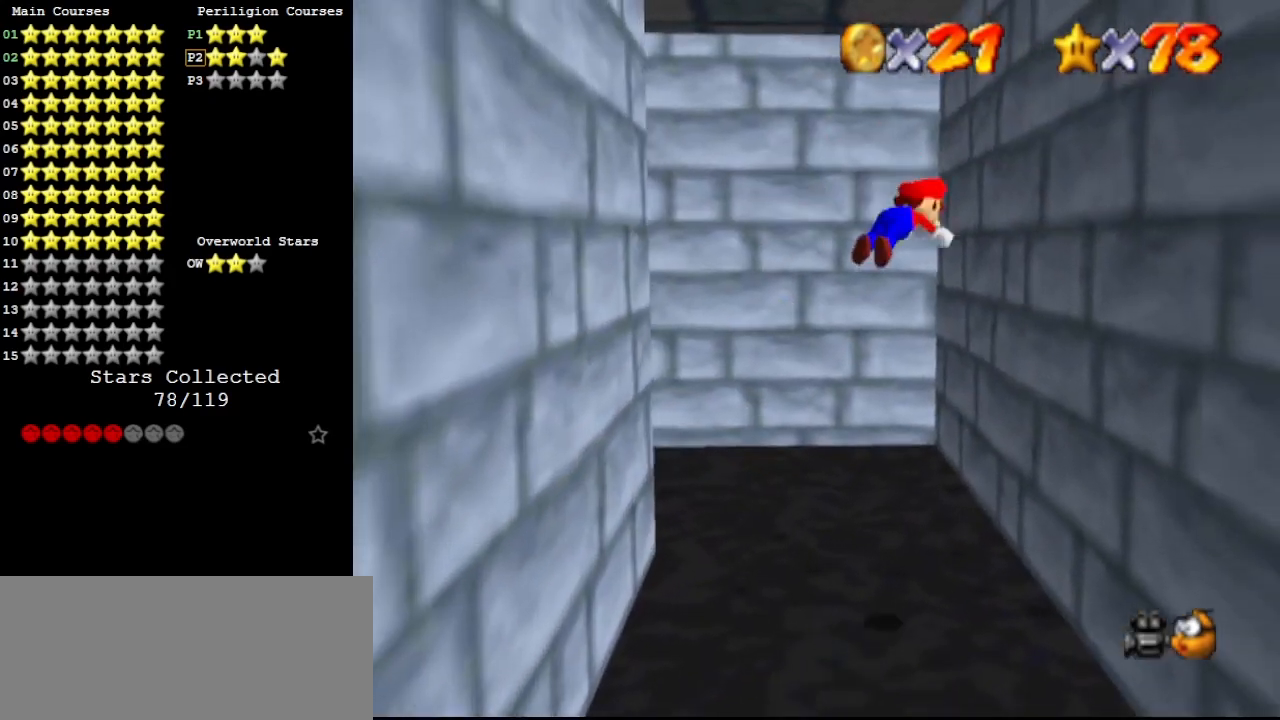
{"buttons": ["A", "B"], "left_stick": "up-left", "events": [[33, "B", "up"], [300, "A", "down"], [300, "left_stick", "up-left"], [433, "B", "down"]]}
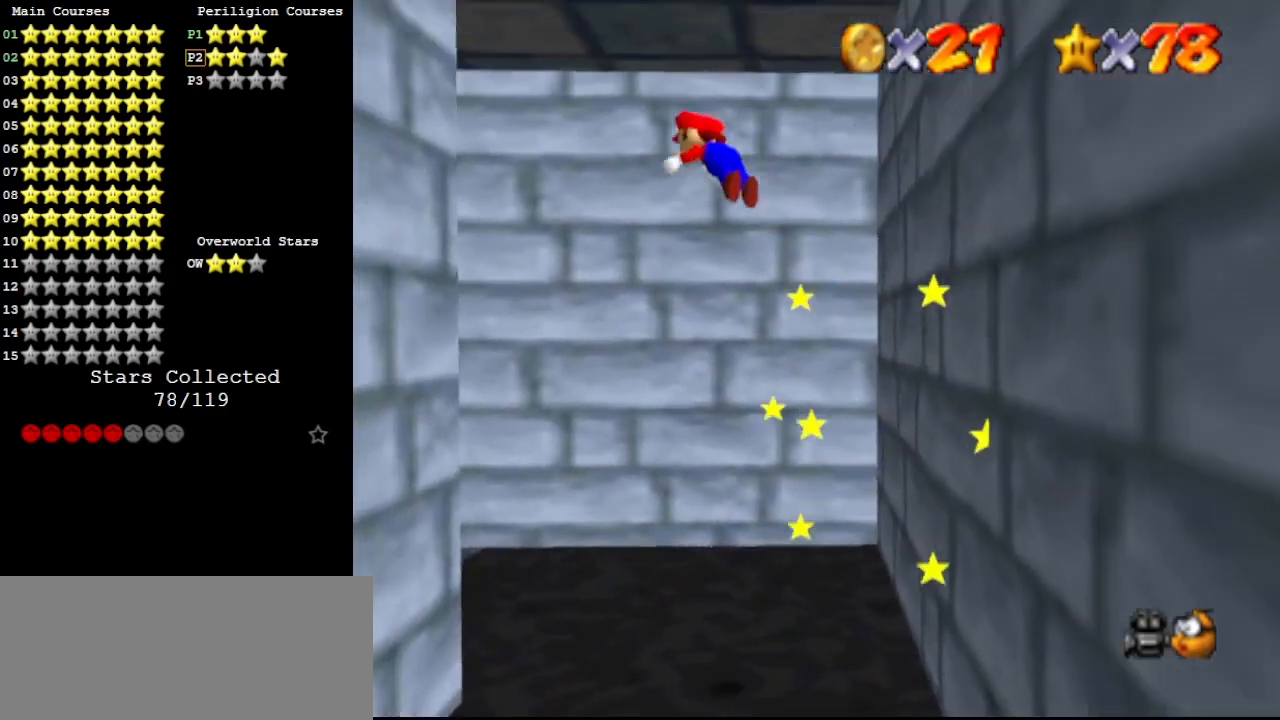
{"buttons": [], "left_stick": "up-left", "events": [[33, "B", "up"], [100, "A", "up"], [167, "C_RIGHT", "down"], [233, "C_RIGHT", "up"], [300, "C_RIGHT", "down"], [367, "C_RIGHT", "up"]]}
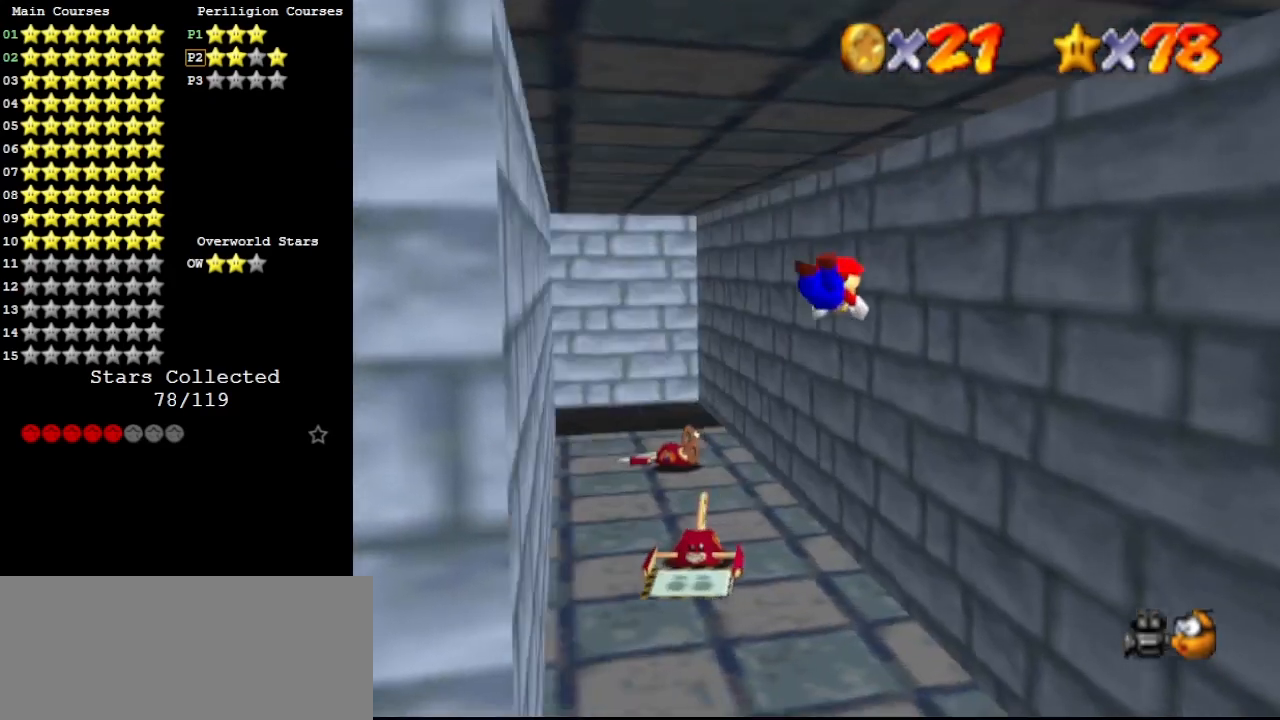
{"buttons": ["A"], "left_stick": "down", "events": [[67, "left_stick", "left"], [300, "left_stick", "down-left"], [467, "A", "down"], [467, "left_stick", "down"]]}
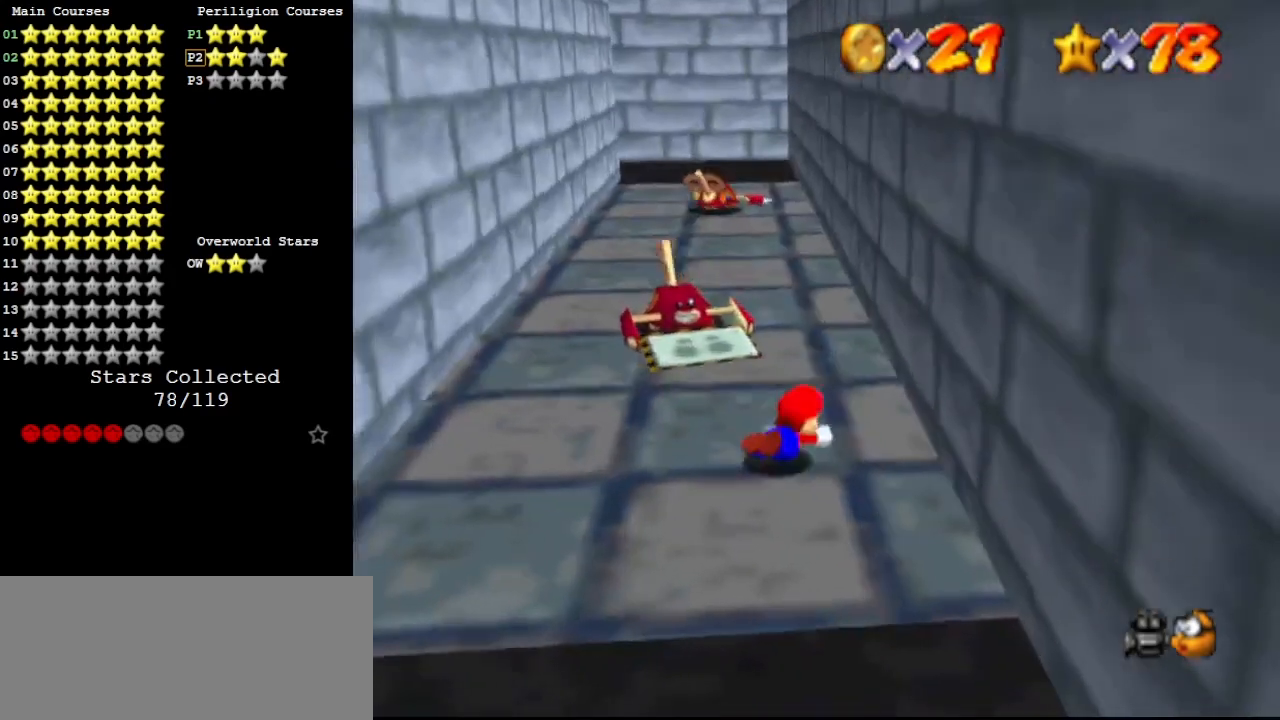
{"buttons": [], "left_stick": "up", "events": [[33, "B", "down"], [100, "A", "up"], [100, "B", "up"], [100, "C_DOWN", "down"], [200, "DPAD_DOWN", "down"], [233, "C_DOWN", "up"], [300, "DPAD_DOWN", "up"], [400, "left_stick", "center"], [467, "left_stick", "up"]]}
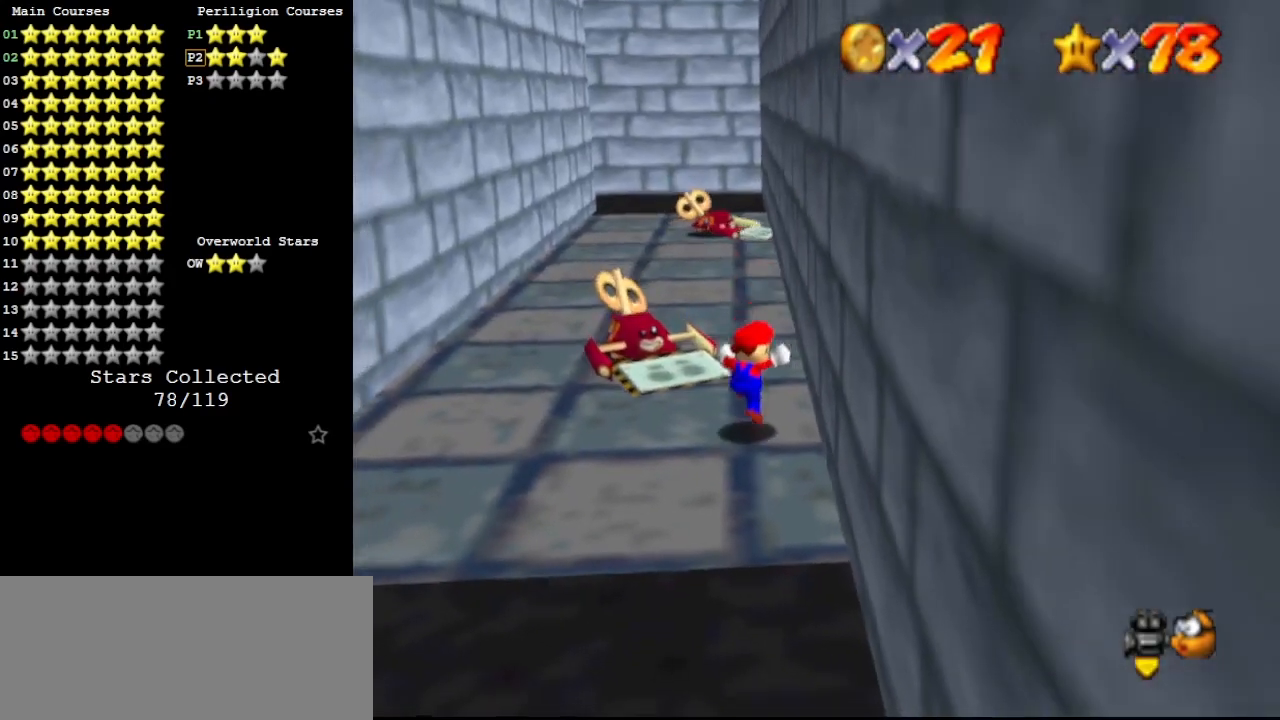
{"buttons": ["A"], "left_stick": "up-left", "events": [[100, "left_stick", "up-left"], [233, "A", "down"]]}
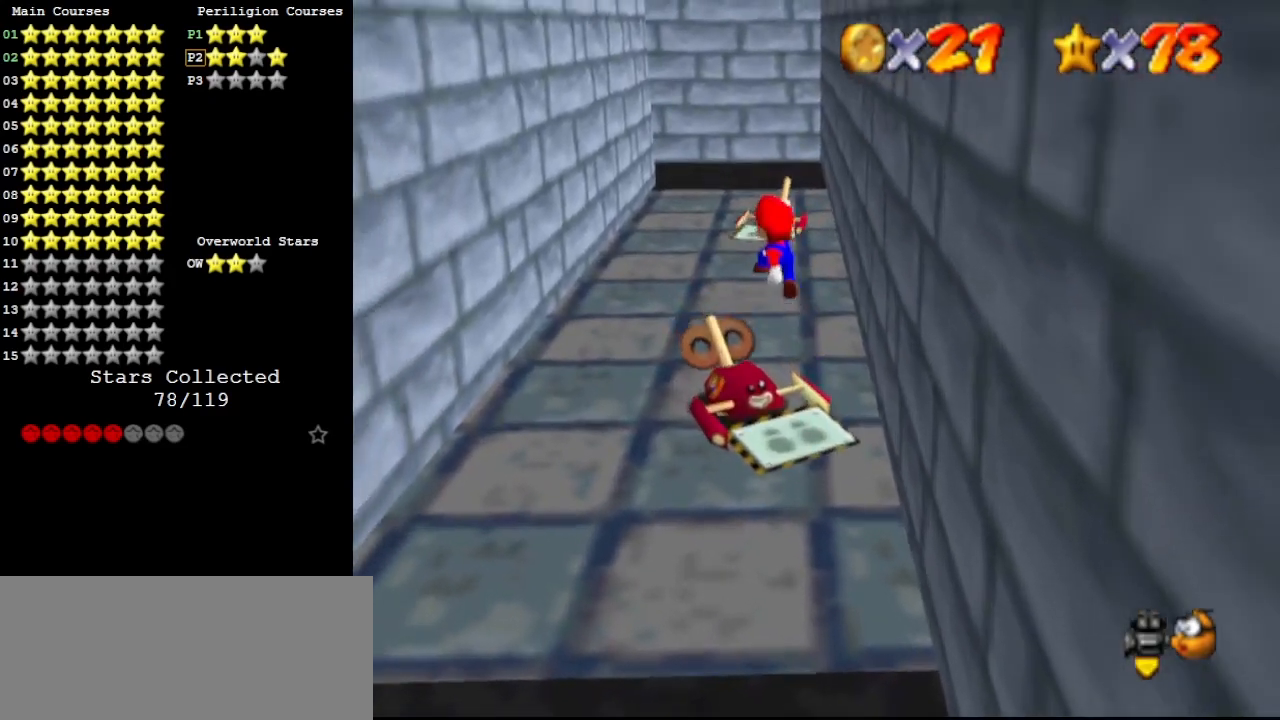
{"buttons": ["A"], "left_stick": "up", "events": [[133, "A", "up"], [333, "B", "down"], [400, "left_stick", "up"], [467, "B", "up"], [500, "A", "down"]]}
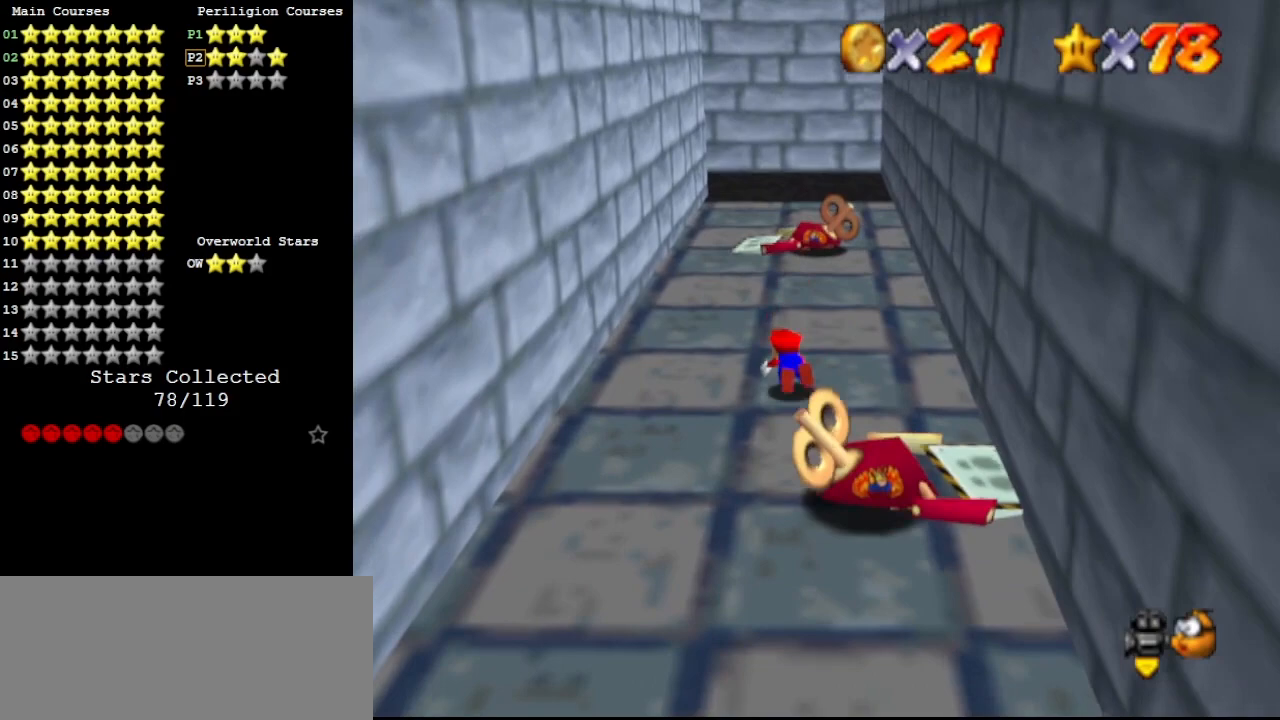
{"buttons": [], "left_stick": "center", "events": [[33, "B", "down"], [33, "left_stick", "right"], [133, "A", "up"], [133, "B", "up"], [200, "left_stick", "up-right"], [233, "C_DOWN", "down"], [367, "C_DOWN", "up"], [433, "left_stick", "center"]]}
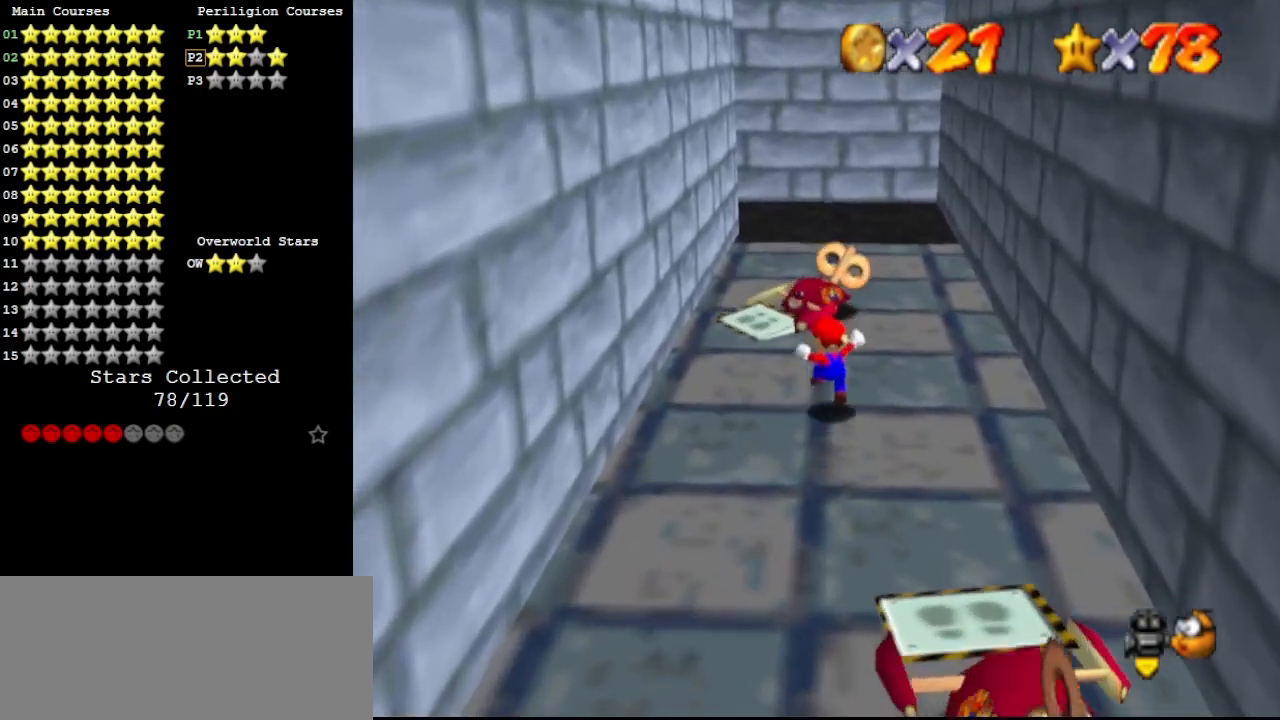
{"buttons": ["A"], "left_stick": "up-left", "events": [[100, "B", "down"], [167, "left_stick", "up"], [200, "B", "up"], [300, "A", "down"], [300, "left_stick", "up-left"]]}
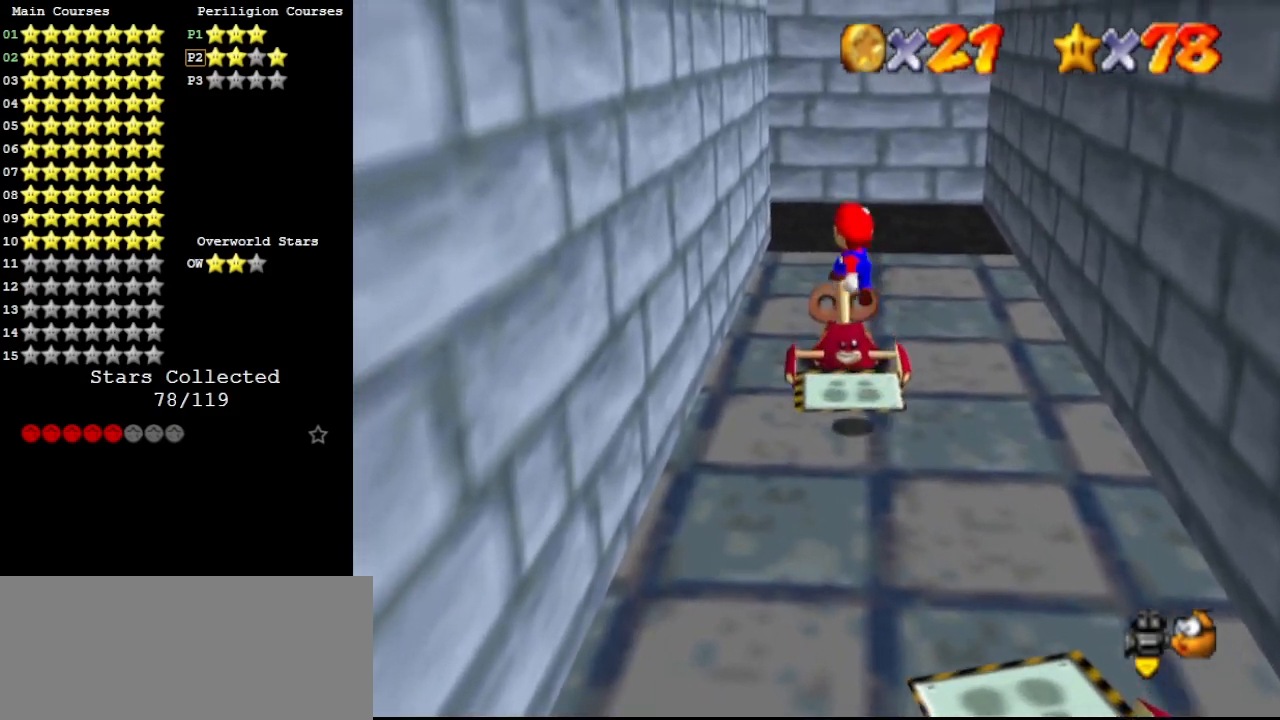
{"buttons": [], "left_stick": "up-left", "events": [[33, "B", "down"], [133, "B", "up"], [167, "A", "up"], [267, "DPAD_DOWN", "down"], [367, "DPAD_DOWN", "up"]]}
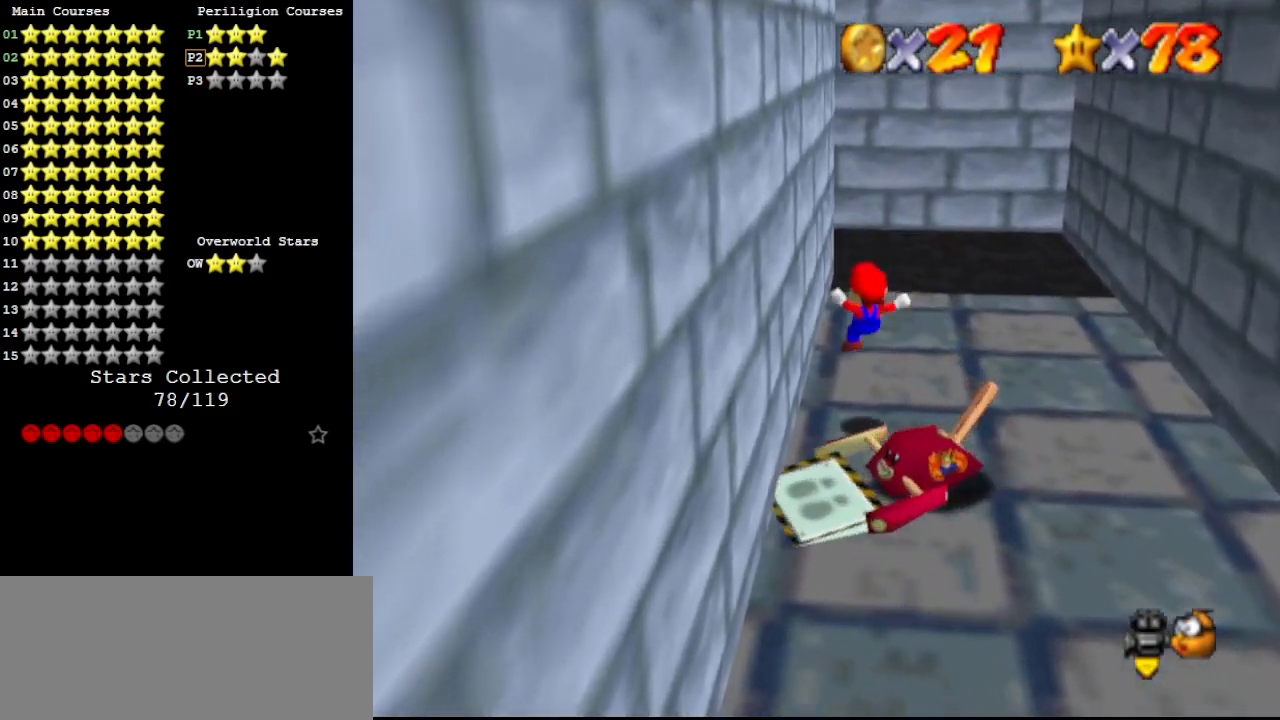
{"buttons": [], "left_stick": "up", "events": [[100, "left_stick", "up"]]}
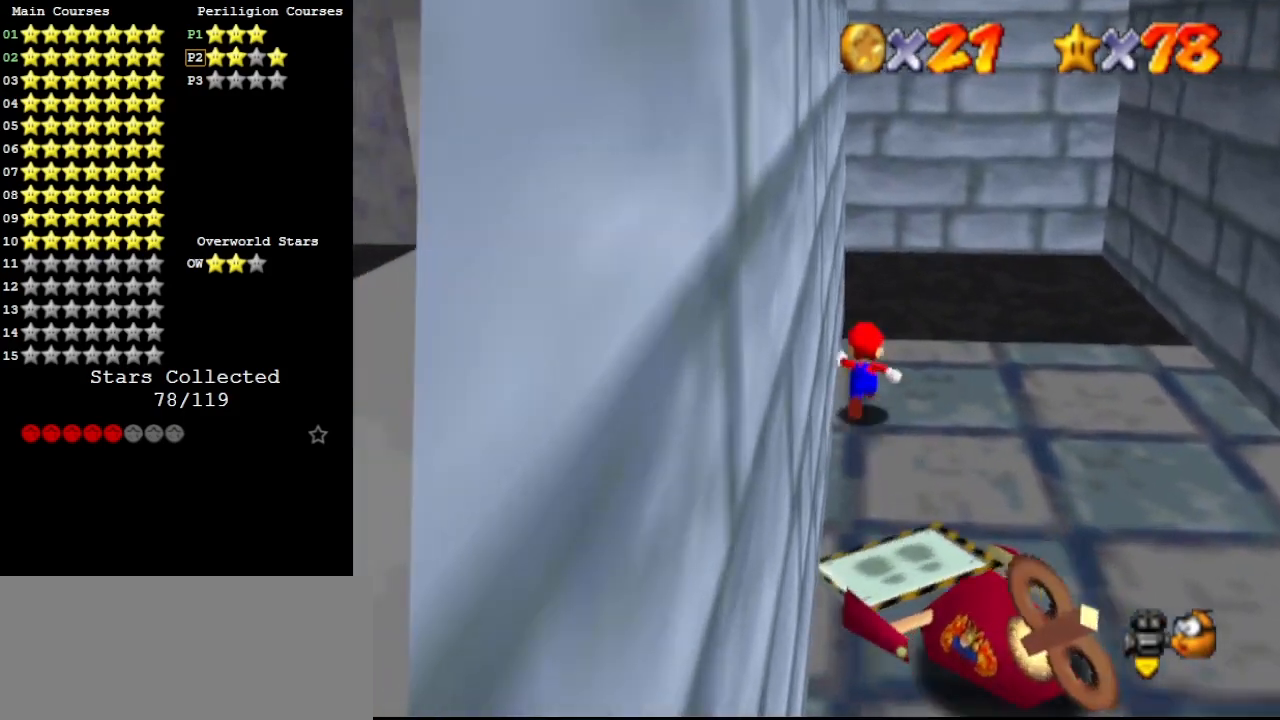
{"buttons": [], "left_stick": "left", "events": [[100, "Z", "down"], [133, "A", "down"], [233, "Z", "up"], [267, "C_UP", "down"], [300, "A", "up"], [300, "left_stick", "up-left"], [367, "C_UP", "up"], [400, "C_LEFT", "down"], [467, "C_LEFT", "up"], [467, "left_stick", "left"]]}
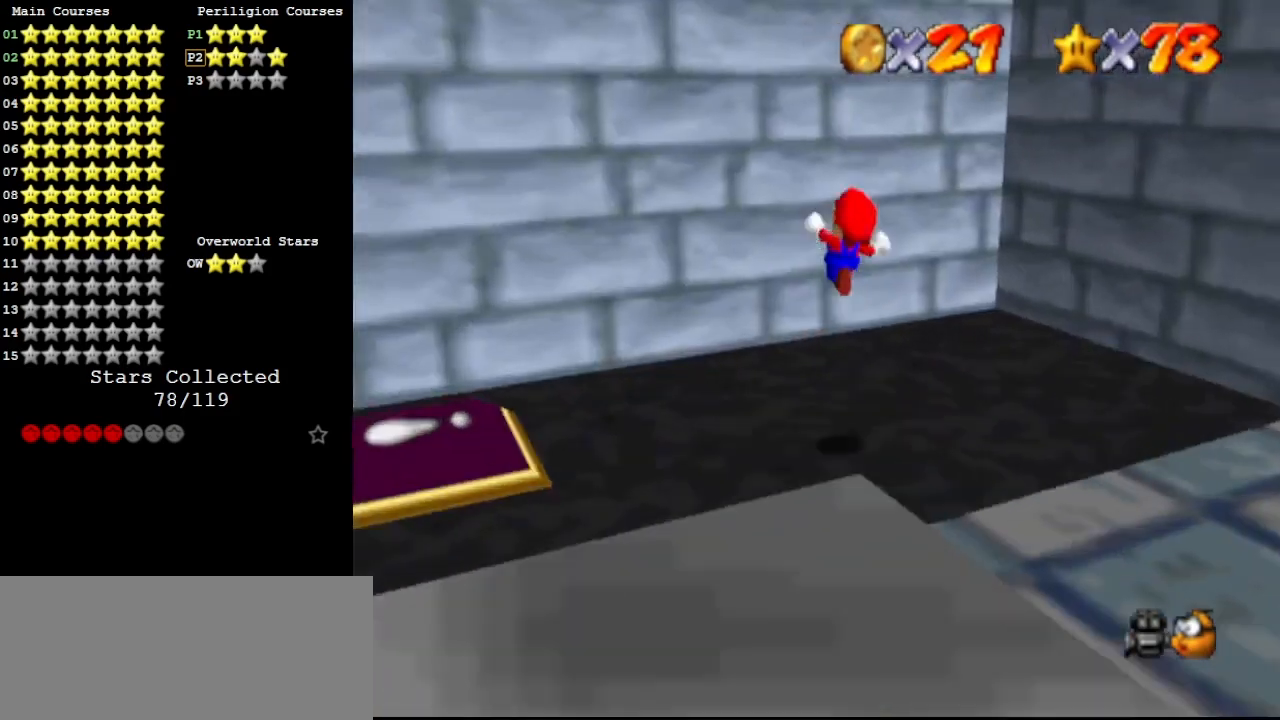
{"buttons": ["A"], "left_stick": "down-right", "events": [[33, "C_LEFT", "down"], [100, "C_LEFT", "up"], [133, "left_stick", "down-left"], [400, "left_stick", "down"], [433, "A", "down"], [500, "left_stick", "down-right"]]}
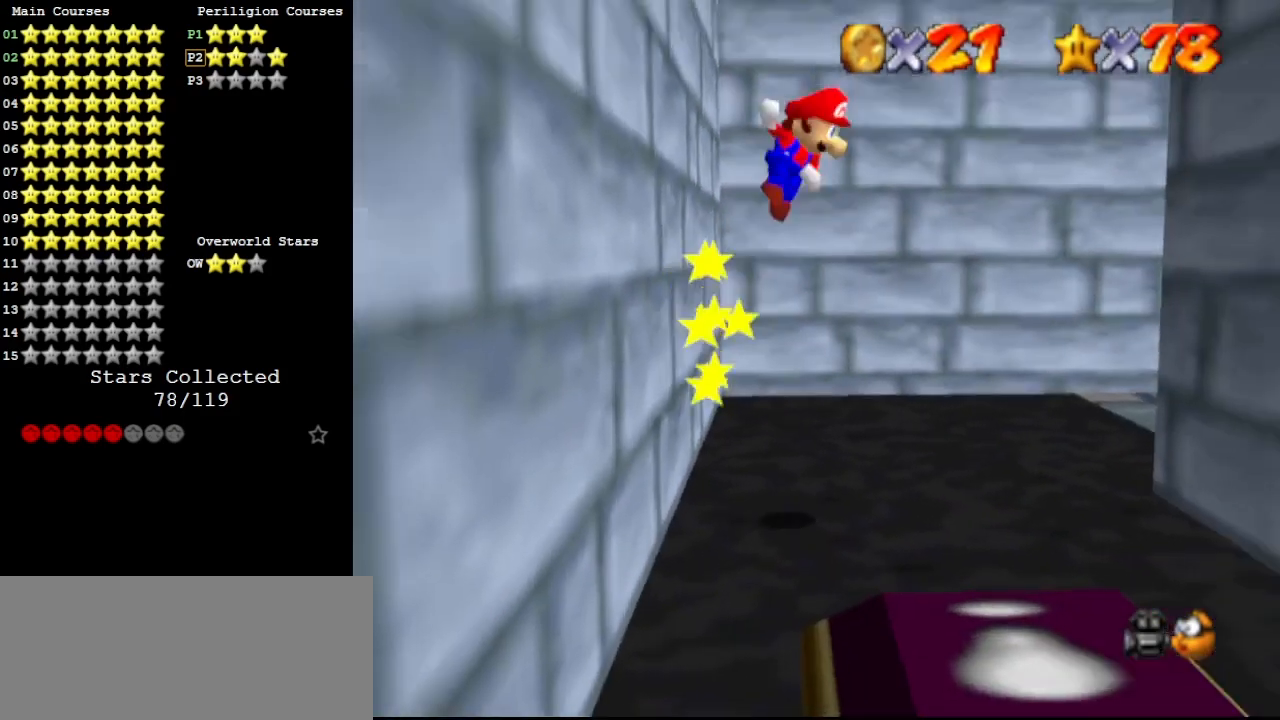
{"buttons": [], "left_stick": "down", "events": [[67, "A", "up"], [467, "left_stick", "down"]]}
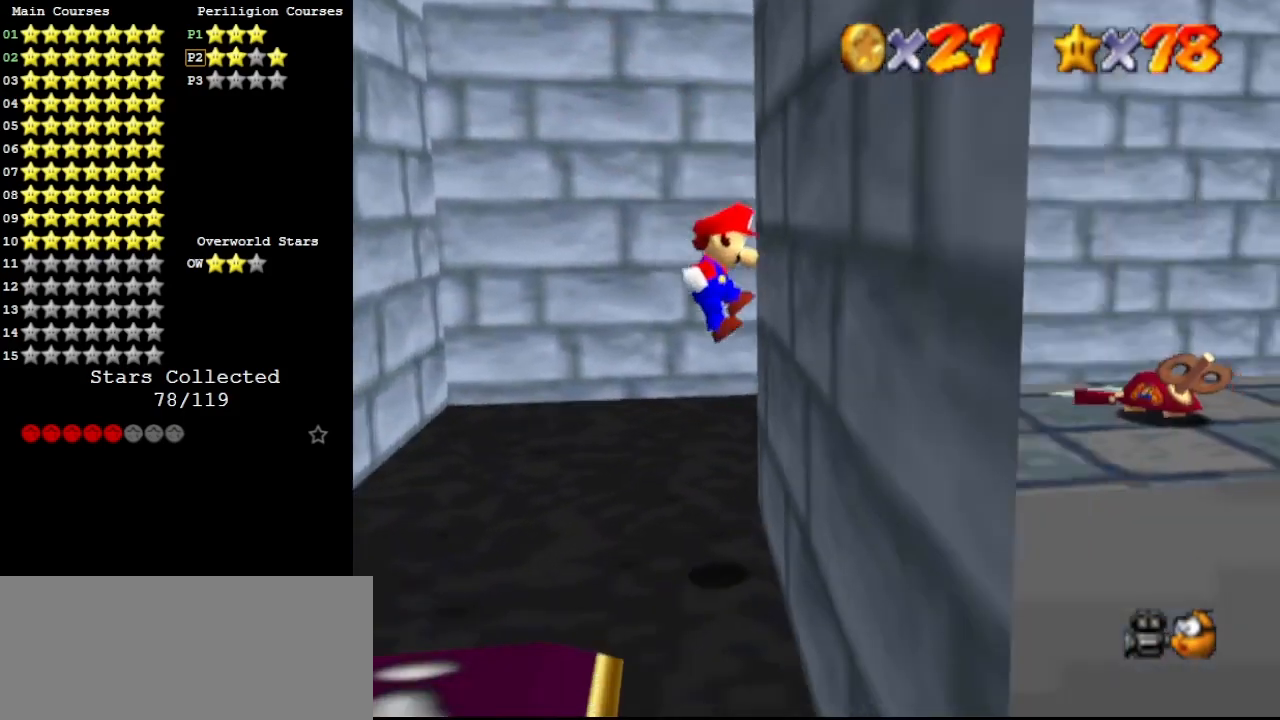
{"buttons": [], "left_stick": "down-left", "events": [[67, "A", "down"], [67, "left_stick", "down-left"], [167, "A", "up"]]}
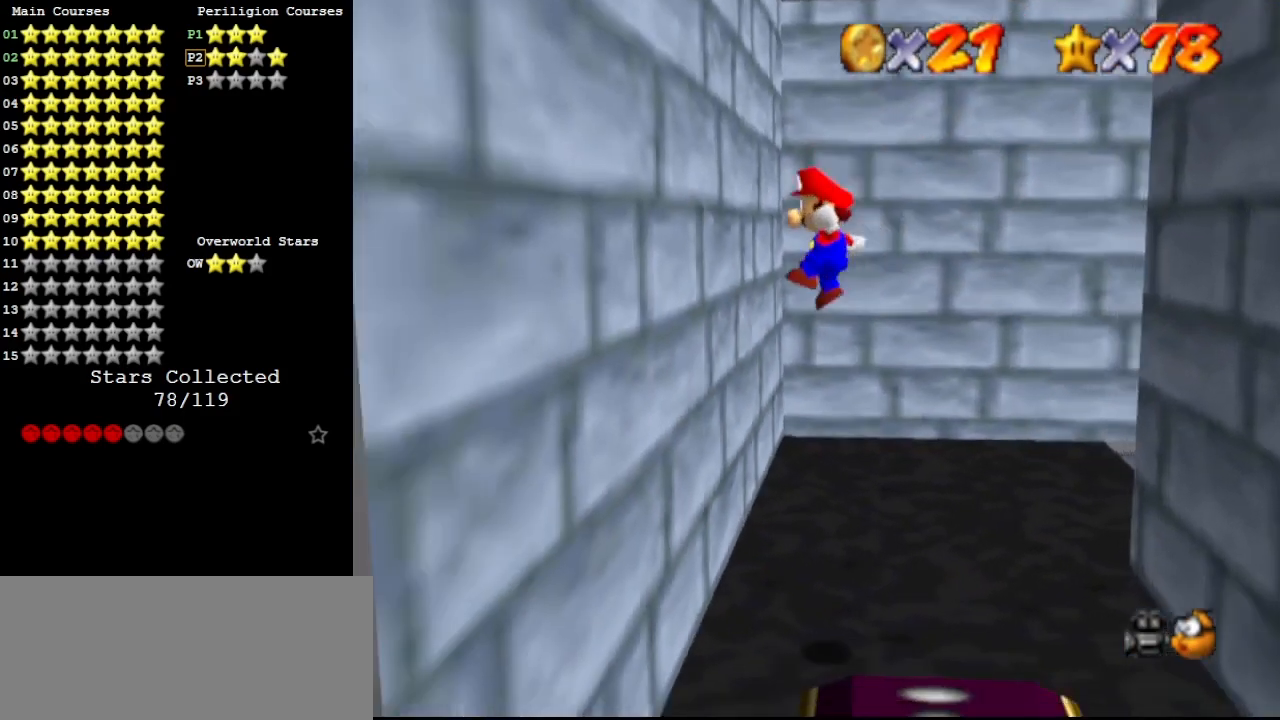
{"buttons": [], "left_stick": "down-right", "events": [[167, "A", "down"], [167, "left_stick", "down-right"], [300, "A", "up"]]}
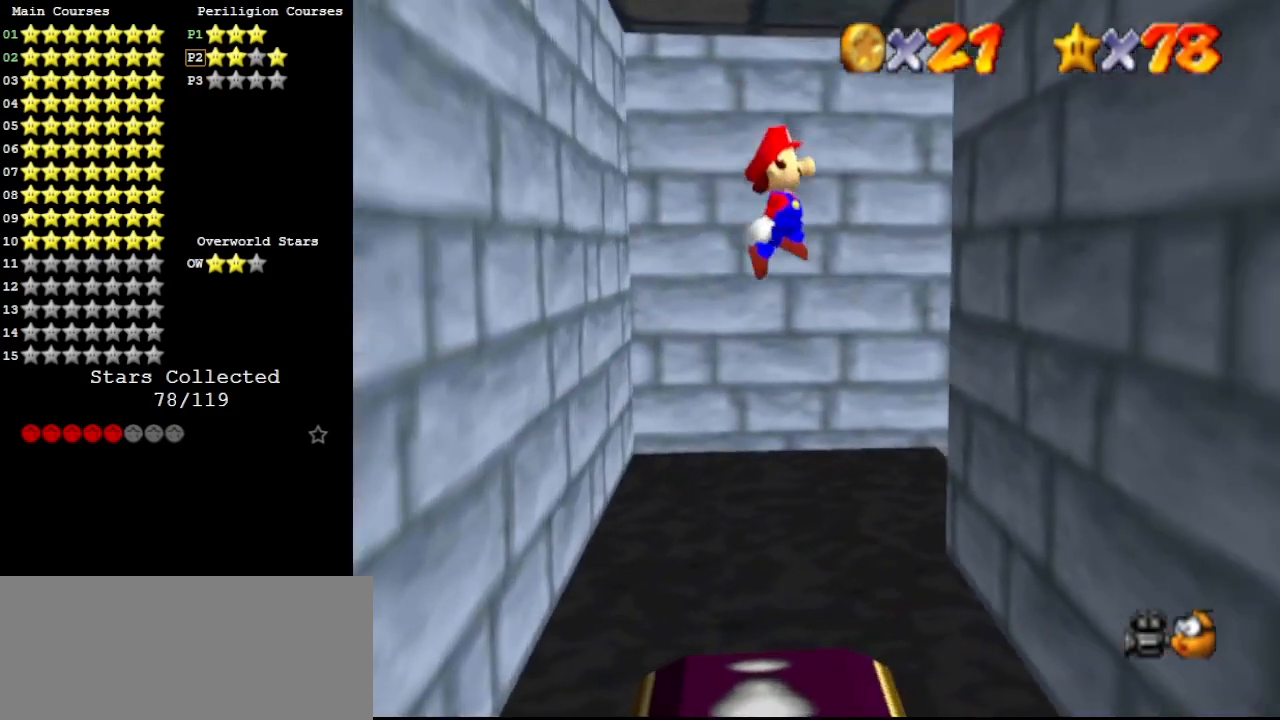
{"buttons": [], "left_stick": "left", "events": [[333, "A", "down"], [333, "left_stick", "down-left"], [433, "left_stick", "left"], [467, "A", "up"]]}
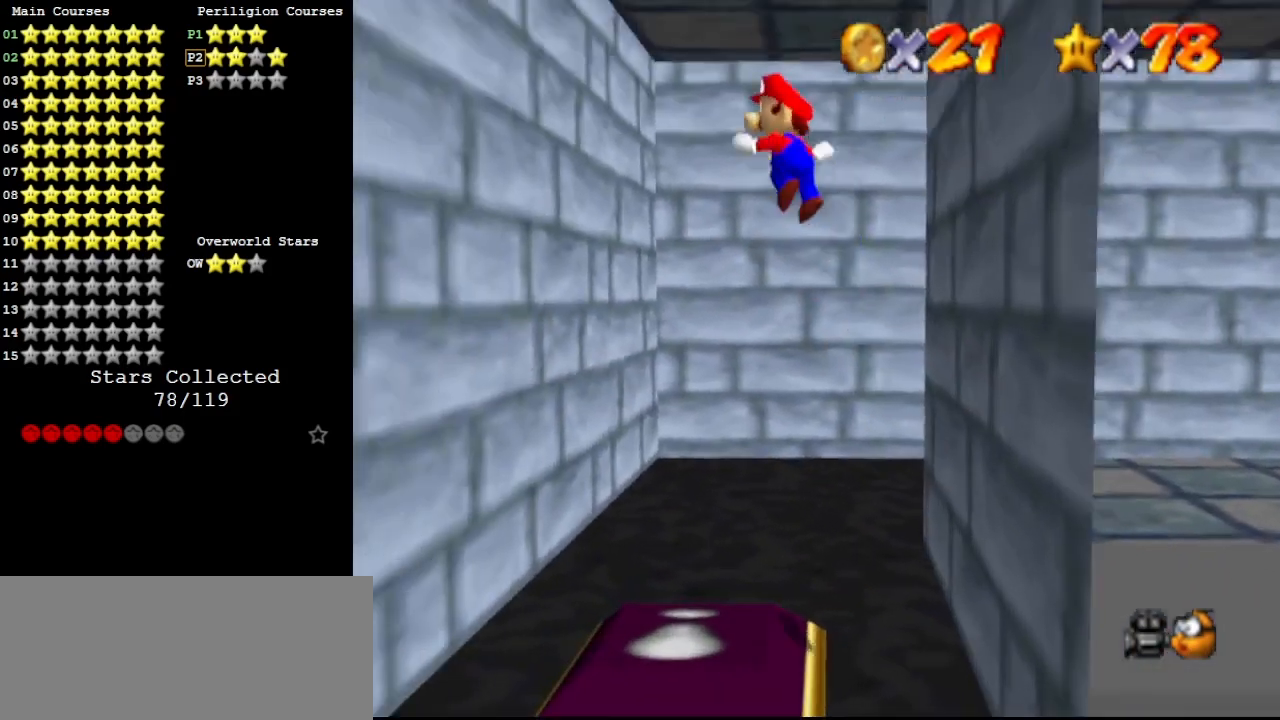
{"buttons": ["A"], "left_stick": "right", "events": [[133, "left_stick", "down-left"], [467, "A", "down"], [500, "left_stick", "right"]]}
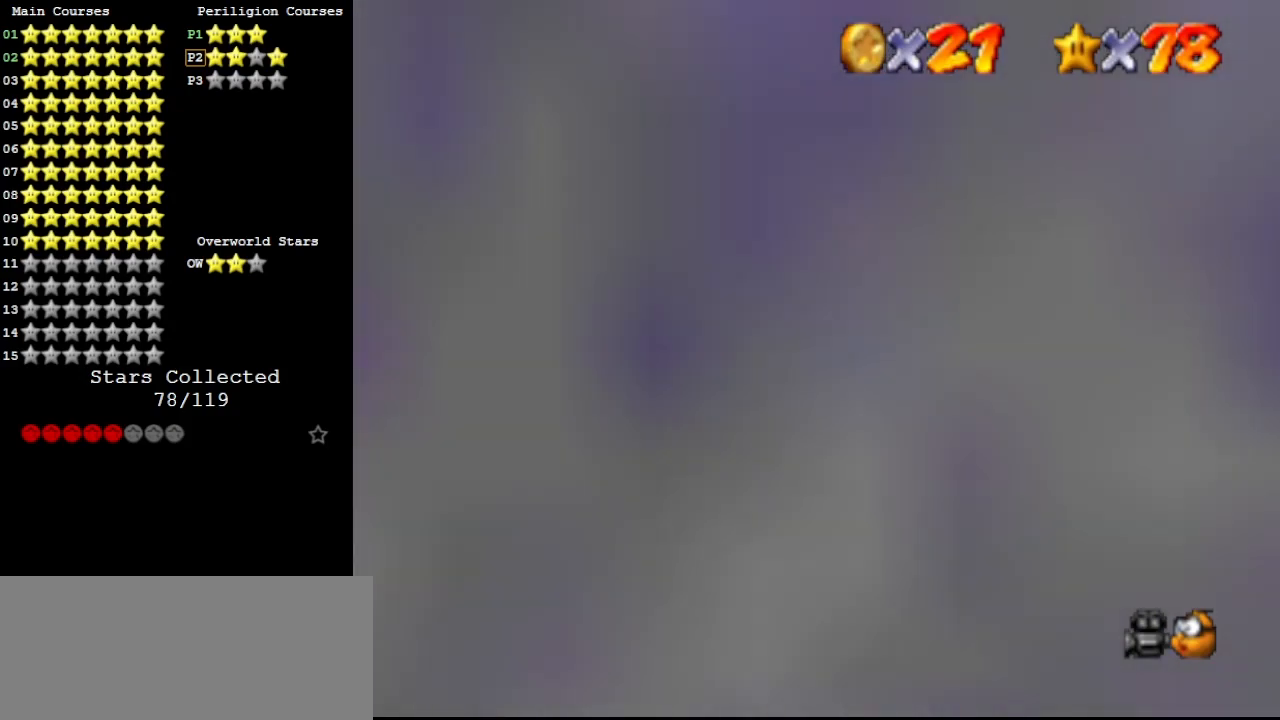
{"buttons": [], "left_stick": "up-right", "events": [[67, "A", "up"], [100, "C_LEFT", "down"], [100, "left_stick", "up-right"], [200, "C_LEFT", "up"]]}
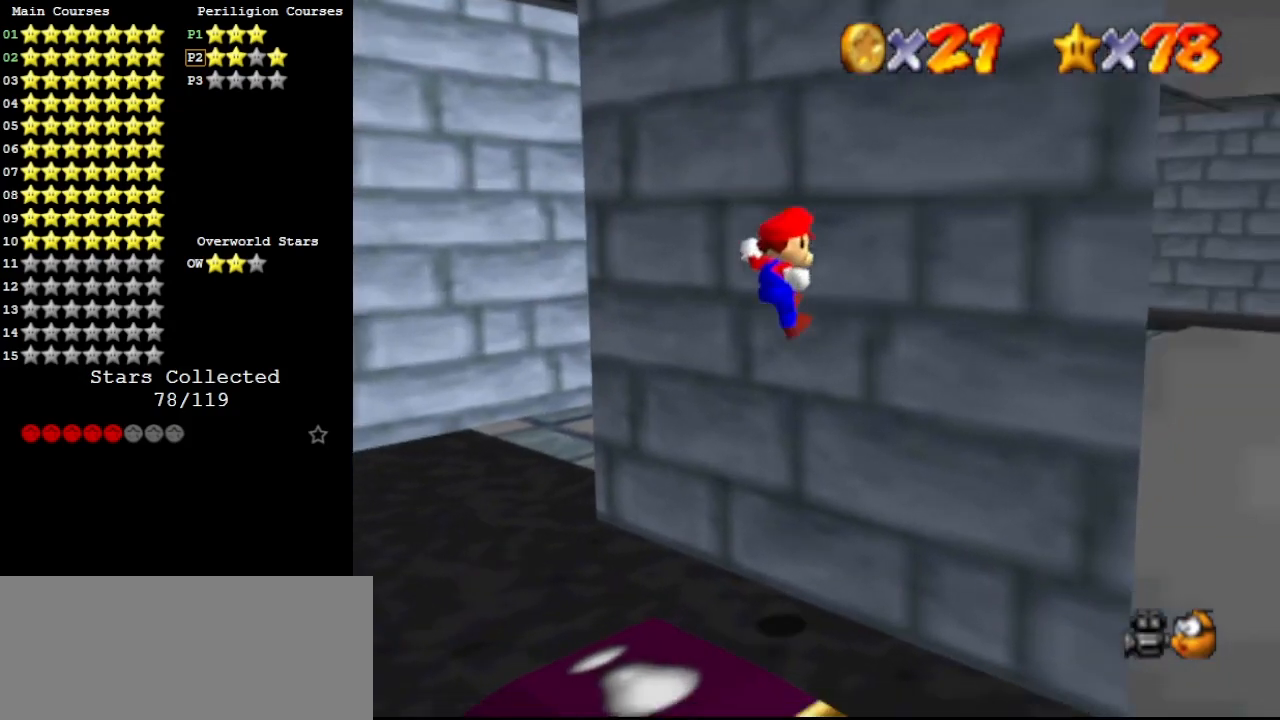
{"buttons": [], "left_stick": "down-left", "events": [[67, "A", "down"], [100, "left_stick", "down-left"], [167, "A", "up"]]}
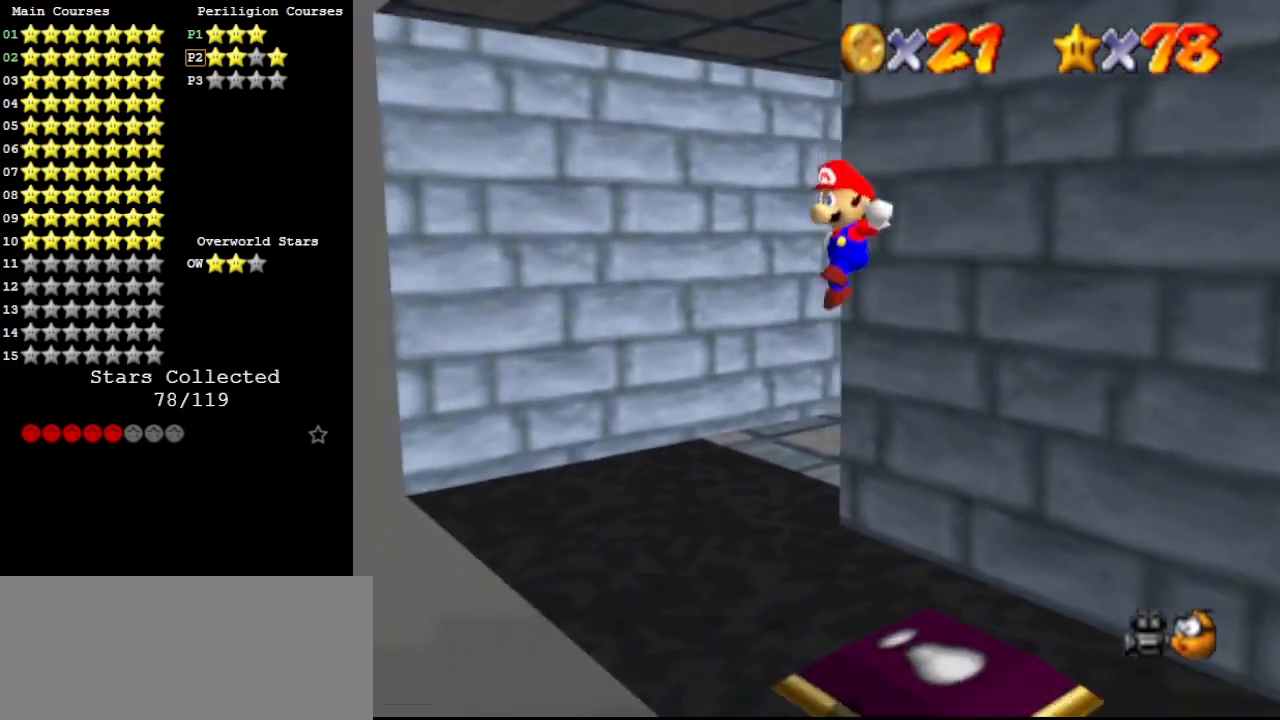
{"buttons": [], "left_stick": "down-left", "events": [[233, "A", "down"], [267, "A", "up"]]}
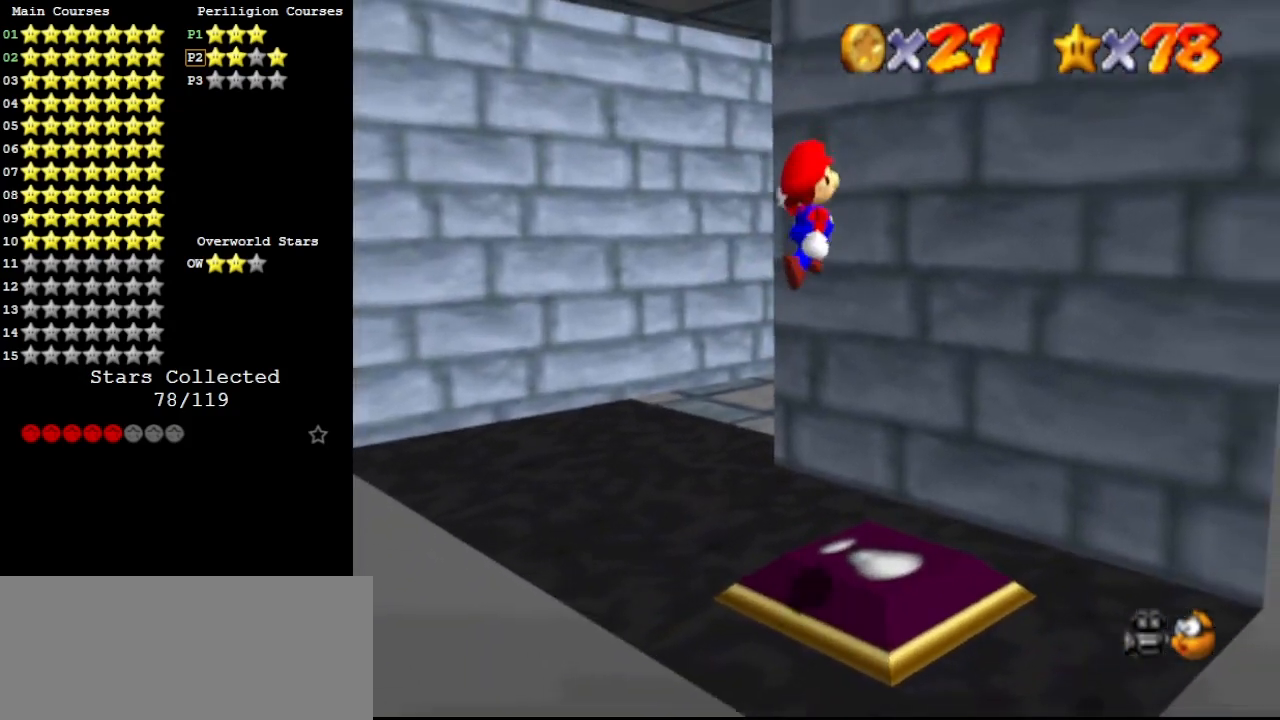
{"buttons": ["A"], "left_stick": "up", "events": [[100, "left_stick", "up-right"], [200, "left_stick", "center"], [267, "left_stick", "up"], [367, "A", "down"]]}
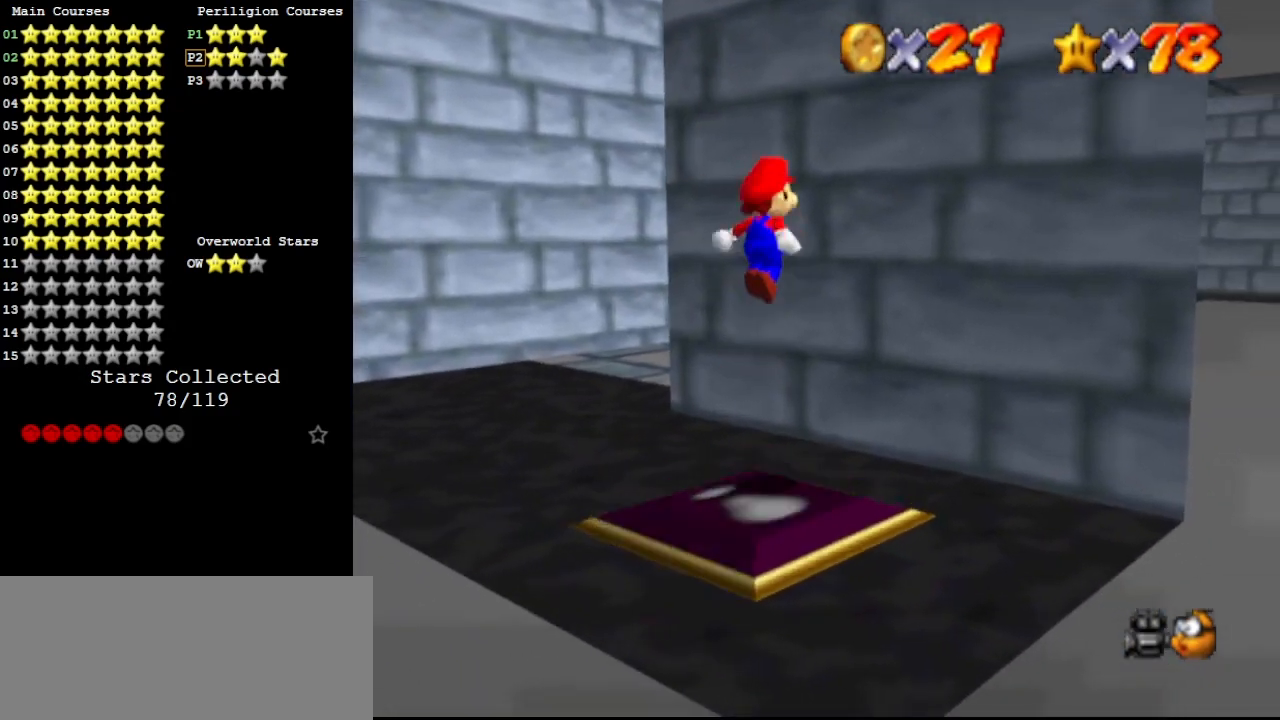
{"buttons": [], "left_stick": "left", "events": [[100, "A", "up"], [433, "A", "down"], [433, "left_stick", "left"], [500, "A", "up"]]}
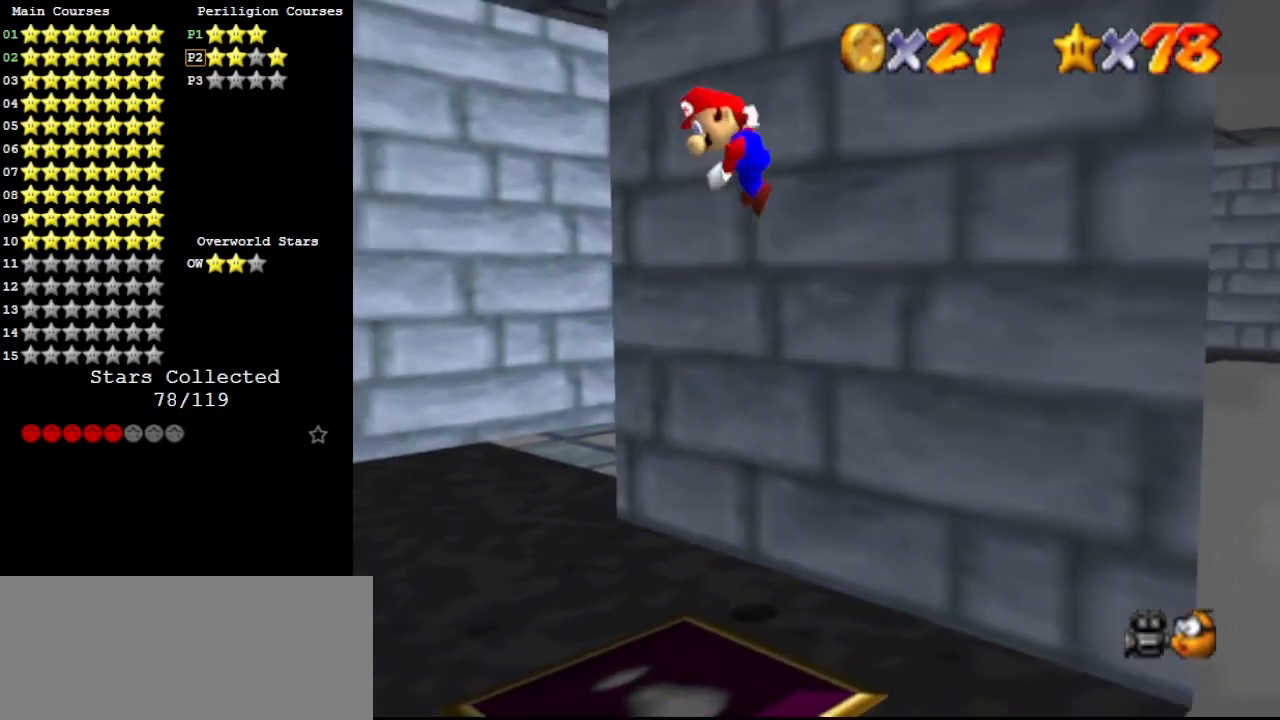
{"buttons": [], "left_stick": "left", "events": []}
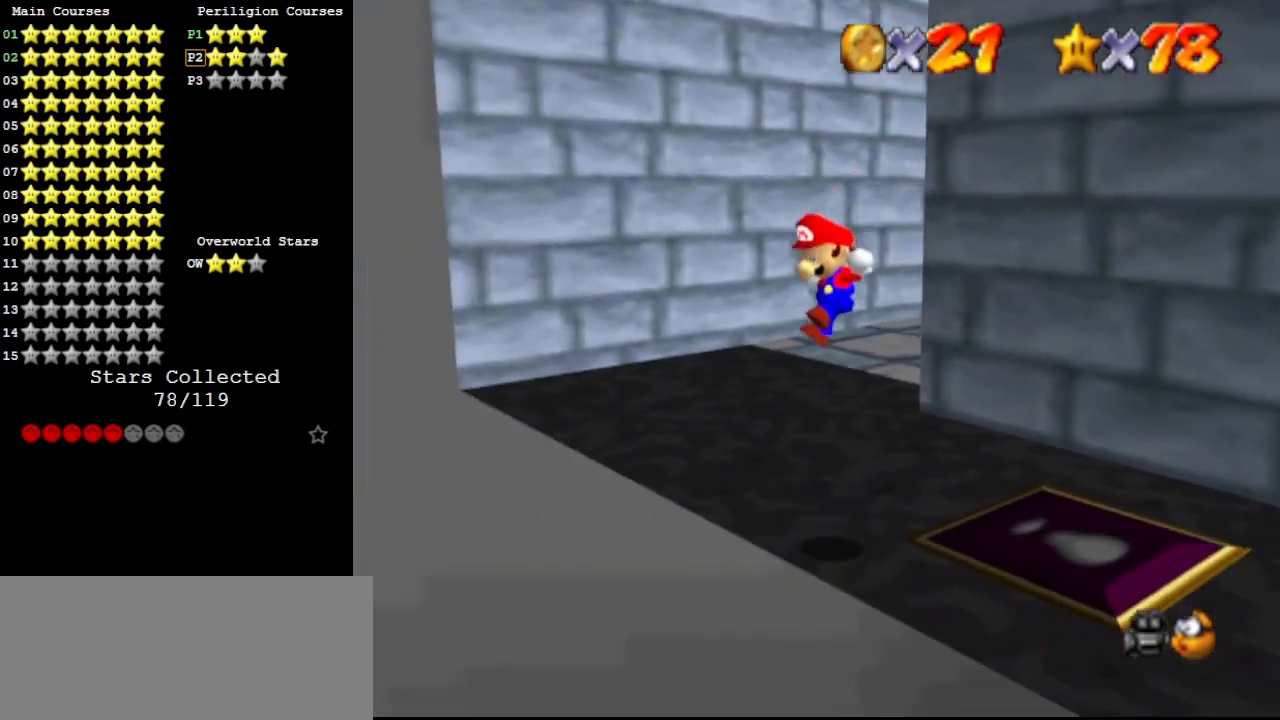
{"buttons": [], "left_stick": "up-left", "events": [[33, "A", "down"], [67, "left_stick", "up"], [133, "A", "up"], [233, "C_LEFT", "down"], [300, "C_LEFT", "up"], [333, "left_stick", "up-left"]]}
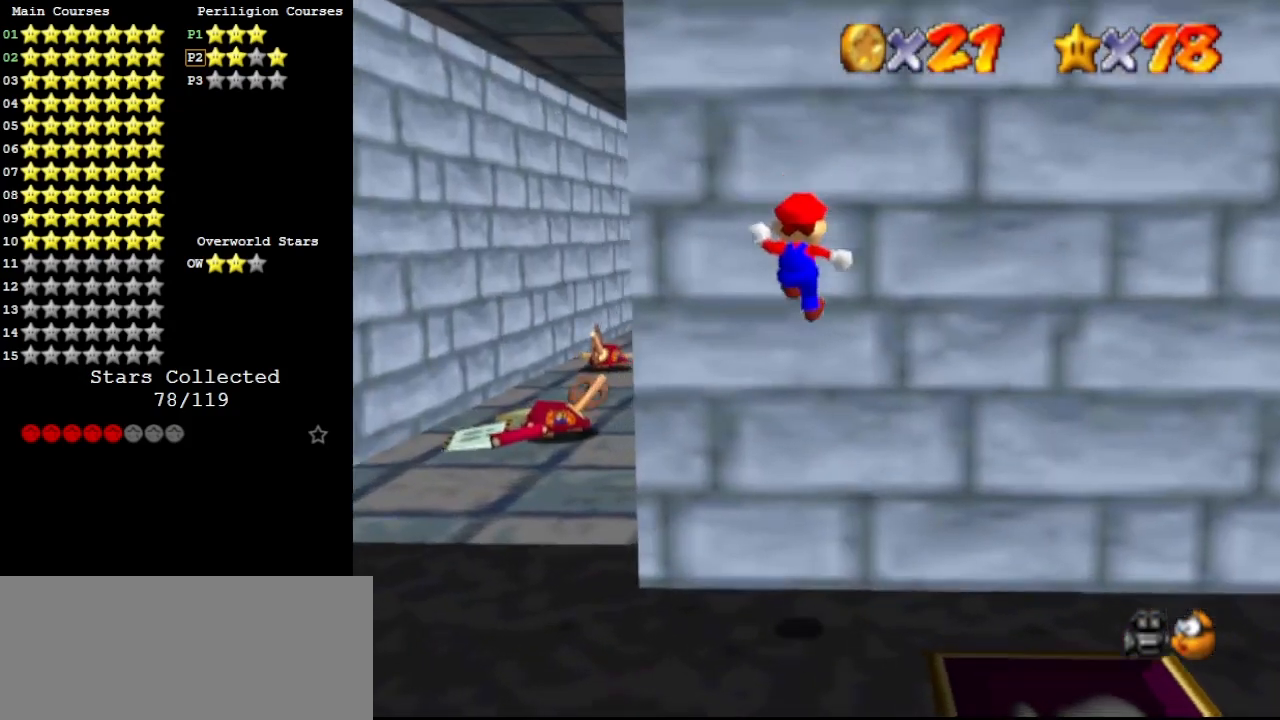
{"buttons": [], "left_stick": "down-left", "events": [[167, "A", "down"], [167, "left_stick", "down-left"], [233, "A", "up"]]}